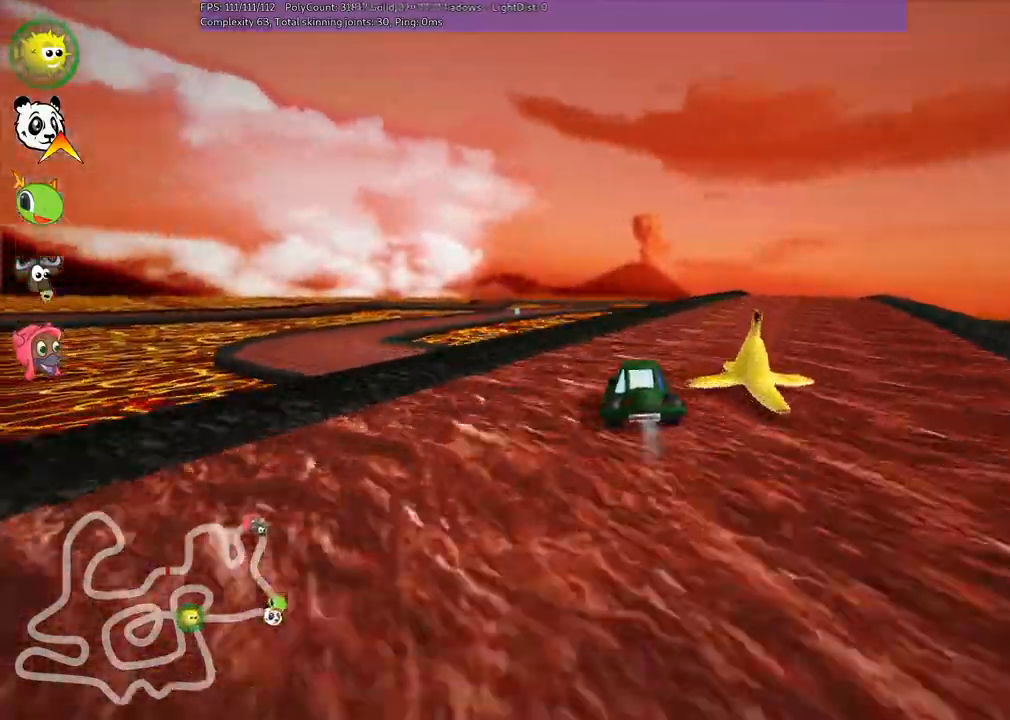
Gameplay with keyboard; each line is a JSON object with the keys held at the frame after it. "events" lists presses ("down") and releases ("up") of ".", "/", "alt_r", "b", "c", "comma", "ctrl_r", "d", "down", "f", "g", "h", "j", "k", "l", "left", "m", "n", "quote", "return", "right", "semicolon", "shift_r", "space", "super", "up" and "v" between this image and that frame as [ms after this image, input, new state], when the widget could be followed in between. No other keys are recorded. Mouse input is not recorded.
{"keys": [], "events": []}
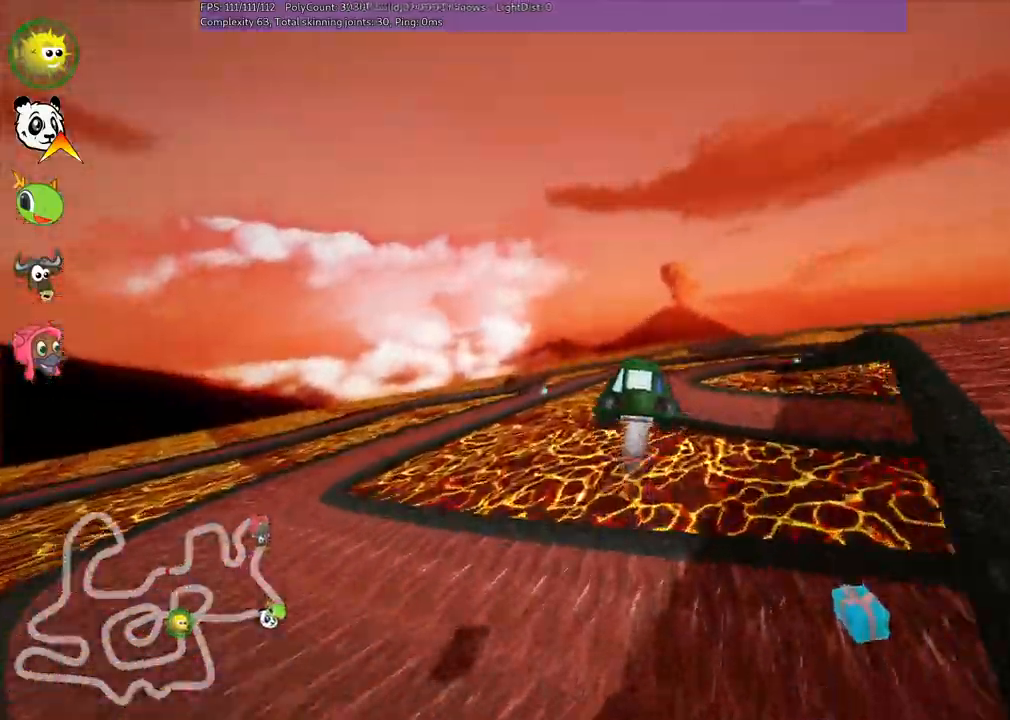
{"keys": ["right"], "events": [[33, "m", "down"], [33, "right", "down"], [417, "m", "up"]]}
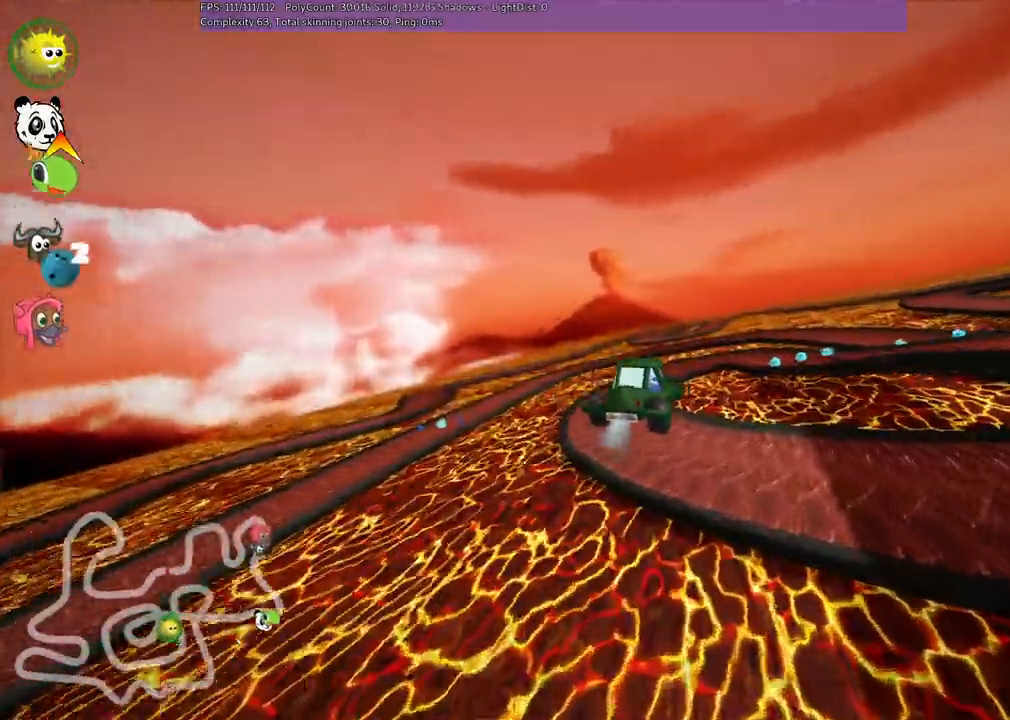
{"keys": ["m", "right"], "events": [[17, "right", "up"], [150, "right", "down"], [200, "m", "down"]]}
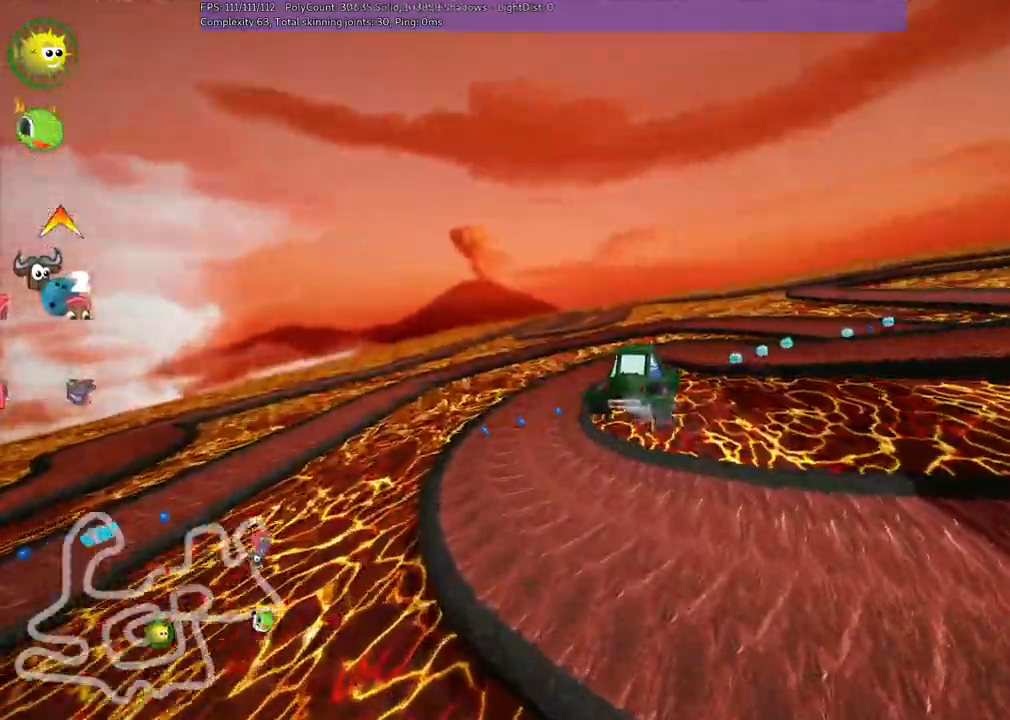
{"keys": [], "events": [[217, "m", "up"], [417, "right", "up"]]}
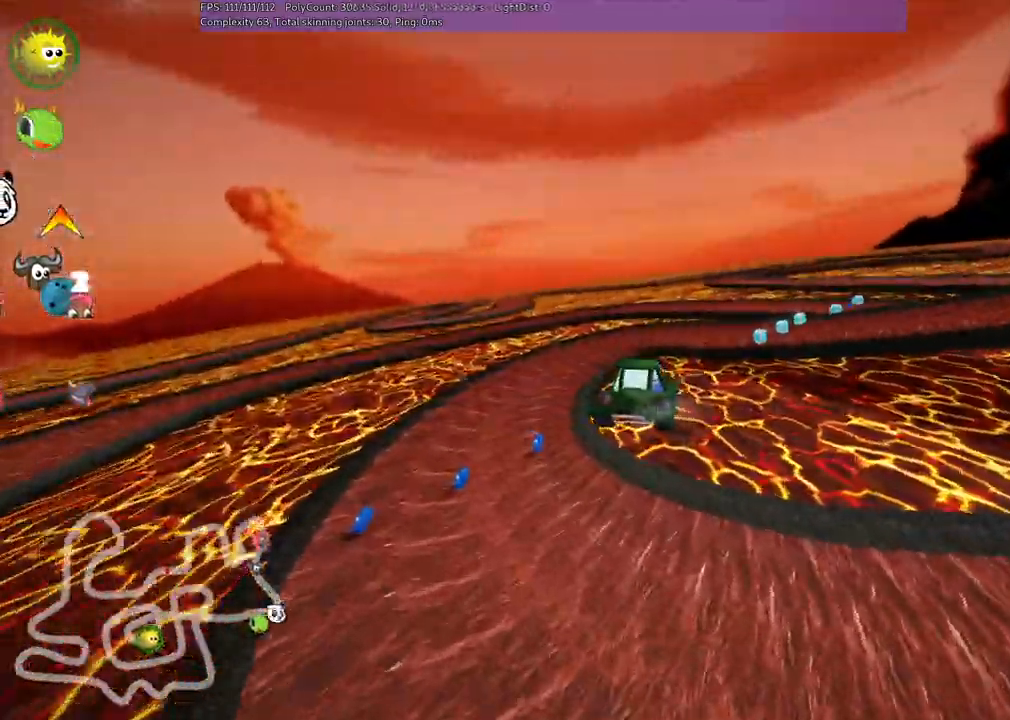
{"keys": ["m", "up"], "events": [[150, "right", "down"], [250, "m", "down"], [283, "up", "down"], [383, "right", "up"]]}
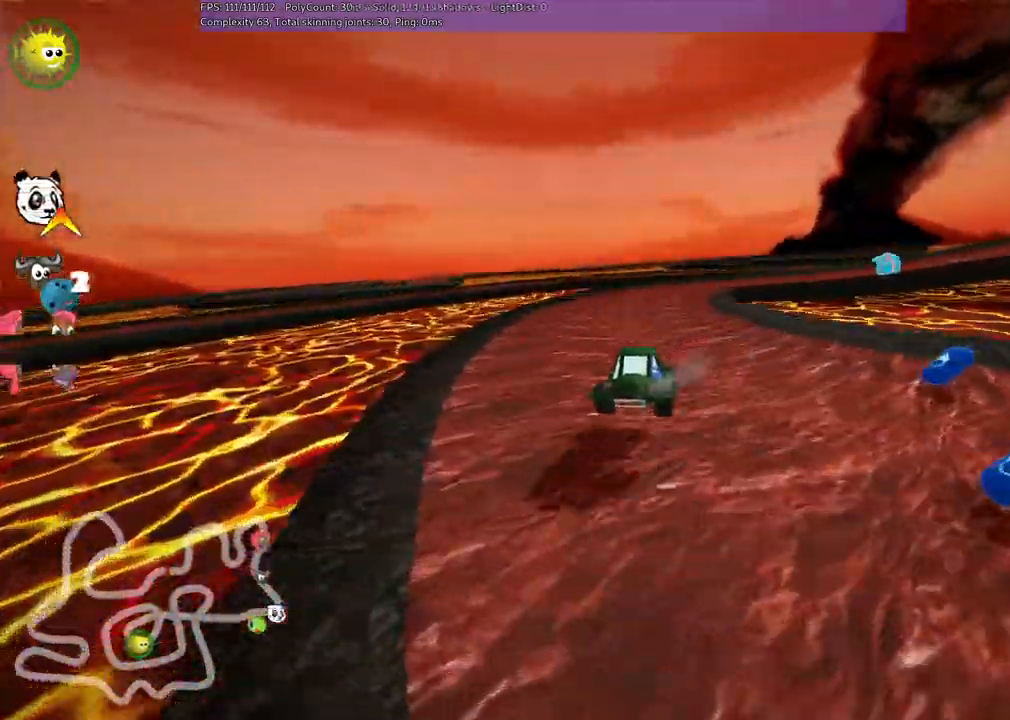
{"keys": ["left", "m", "up"]}
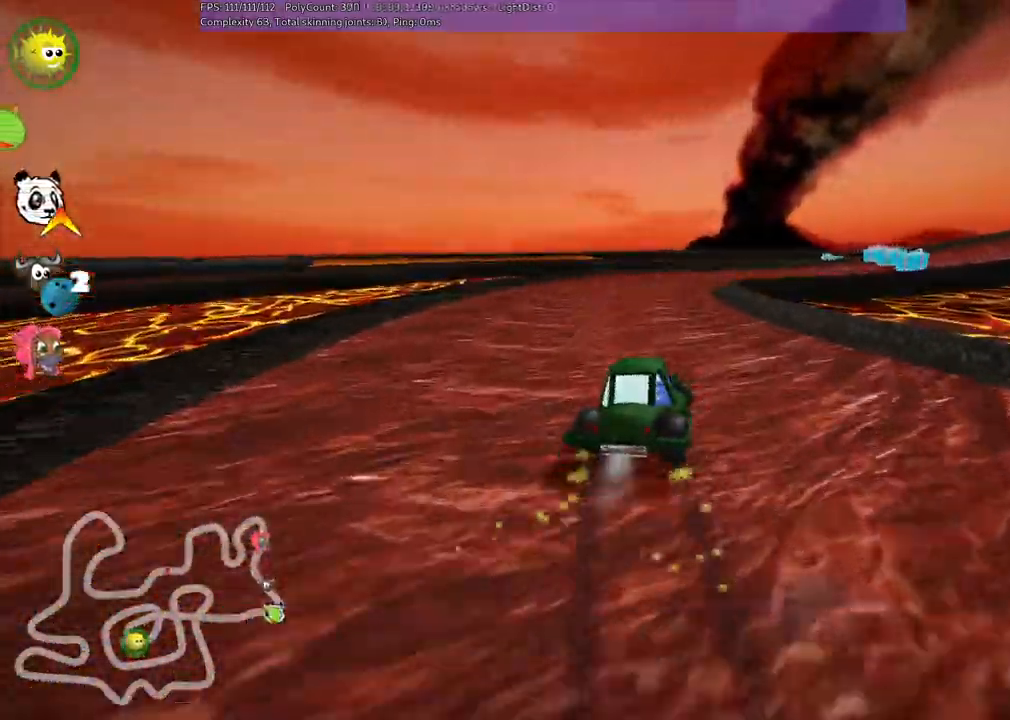
{"keys": ["left", "m"], "events": [[150, "up", "up"]]}
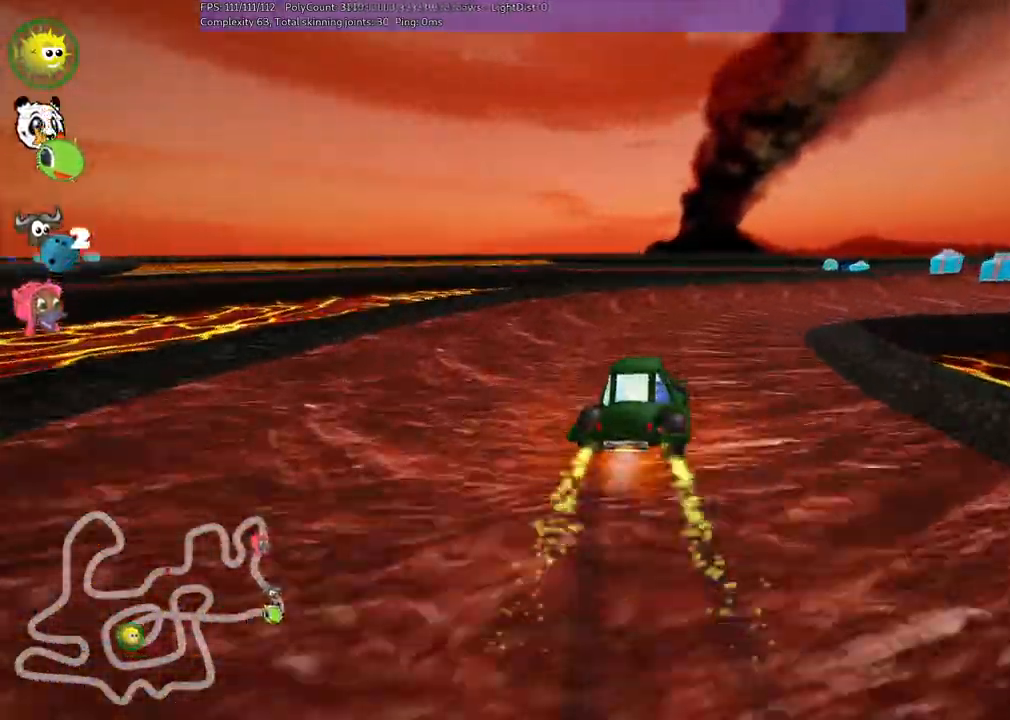
{"keys": ["m", "right"], "events": [[133, "left", "up"], [167, "right", "down"]]}
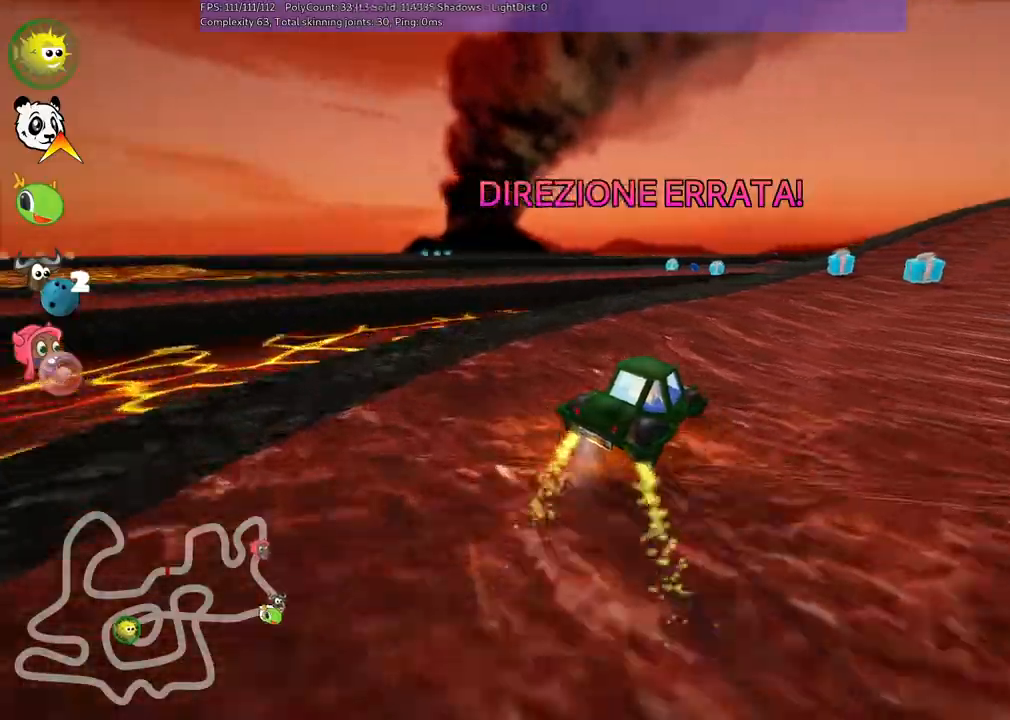
{"keys": ["m", "right"], "events": []}
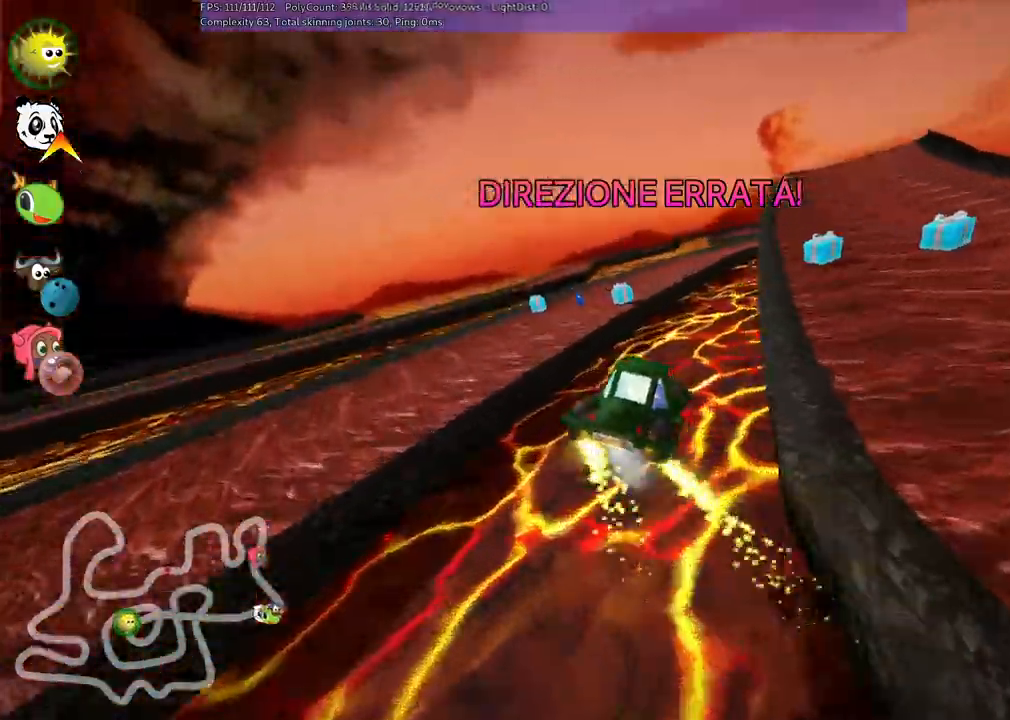
{"keys": ["right"], "events": [[33, "m", "up"]]}
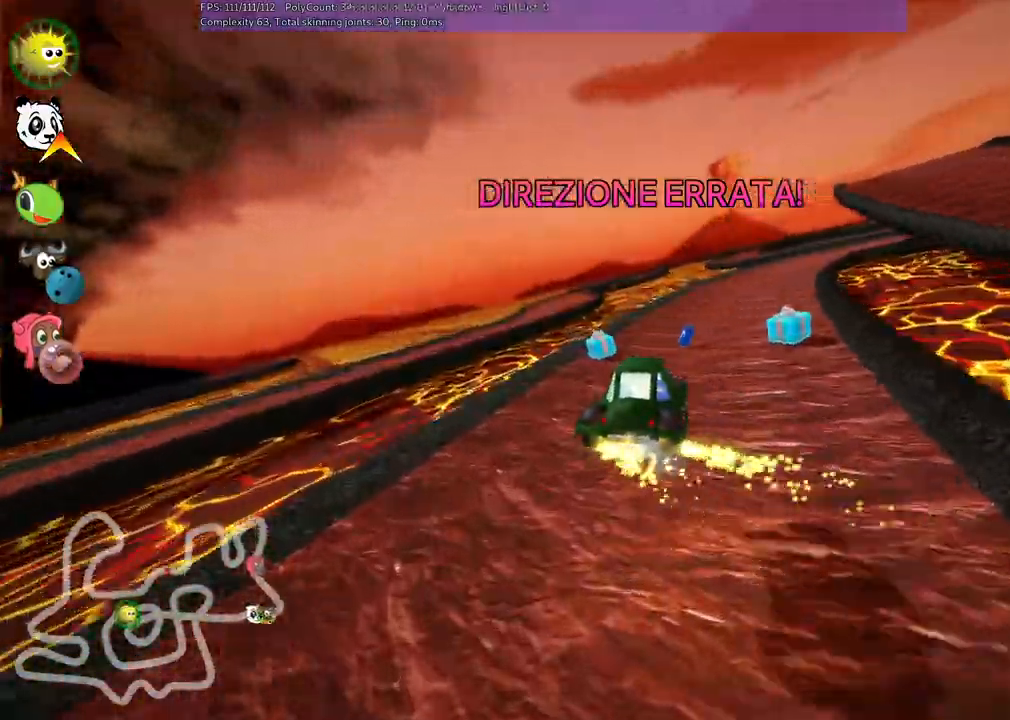
{"keys": ["right", "up"], "events": [[50, "up", "down"], [150, "m", "down"], [333, "m", "up"]]}